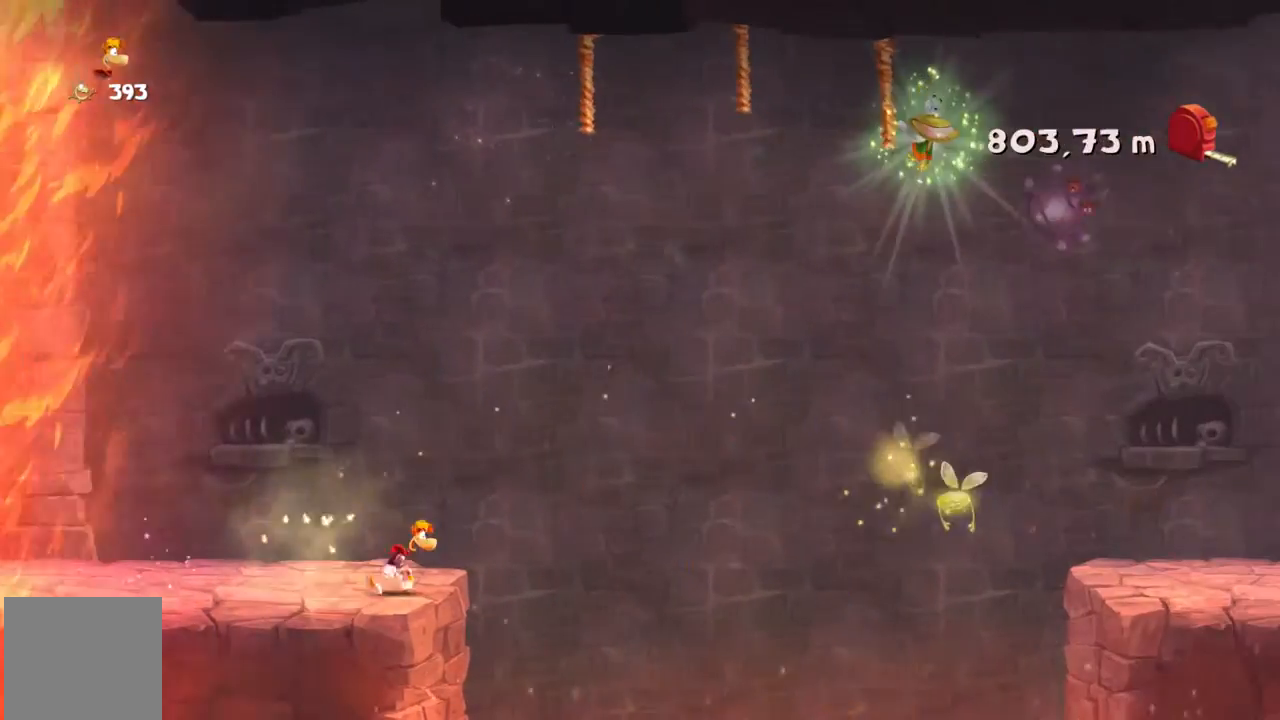
Gameplay with a controller (Xbox layout); each line is a JSON object with the inputs held at the frame after it. "events" lists button and stick changes between this image and that frame as [ms after this image, input, new state], when the widget could be followed in between. Not read: L1 L3 R1 R3 right_stick.
{"buttons": ["R2"], "left_stick": "right", "events": [[100, "A", "down"], [434, "A", "up"]]}
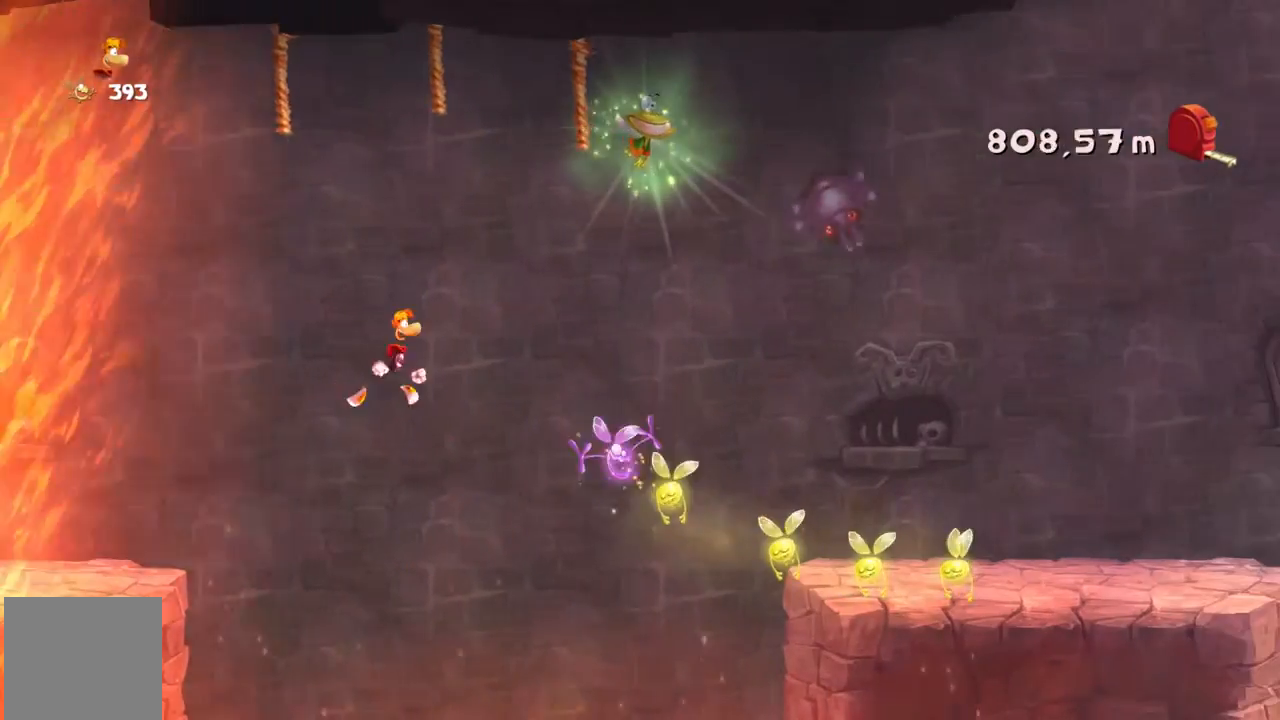
{"buttons": ["A", "R2"], "left_stick": "right", "events": [[201, "A", "down"]]}
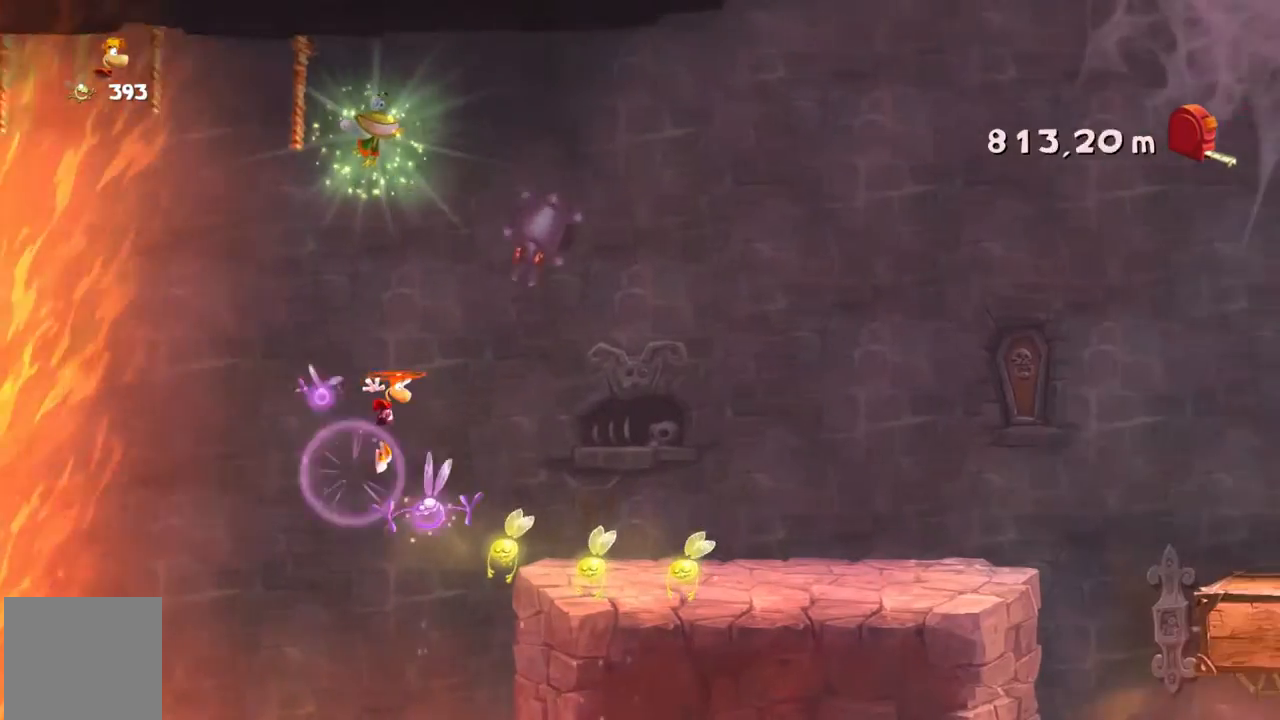
{"buttons": ["R2"], "left_stick": "right", "events": [[267, "A", "up"]]}
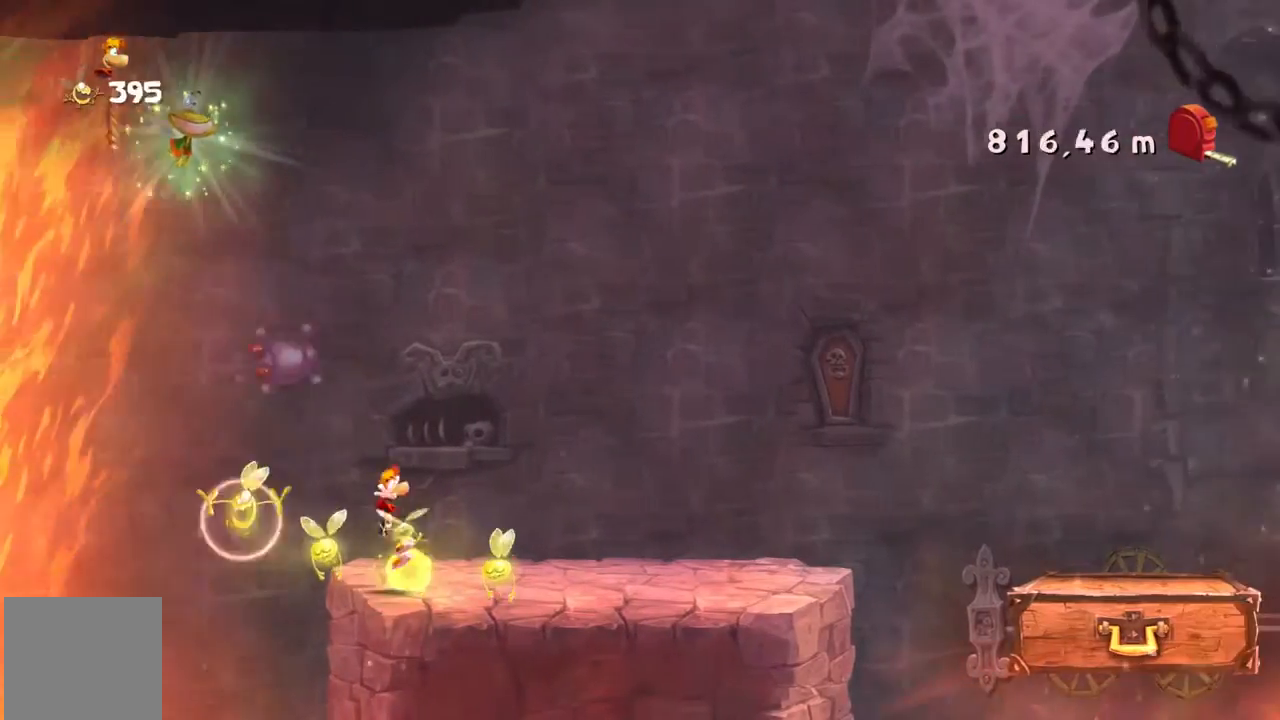
{"buttons": ["R2"], "left_stick": "right", "events": []}
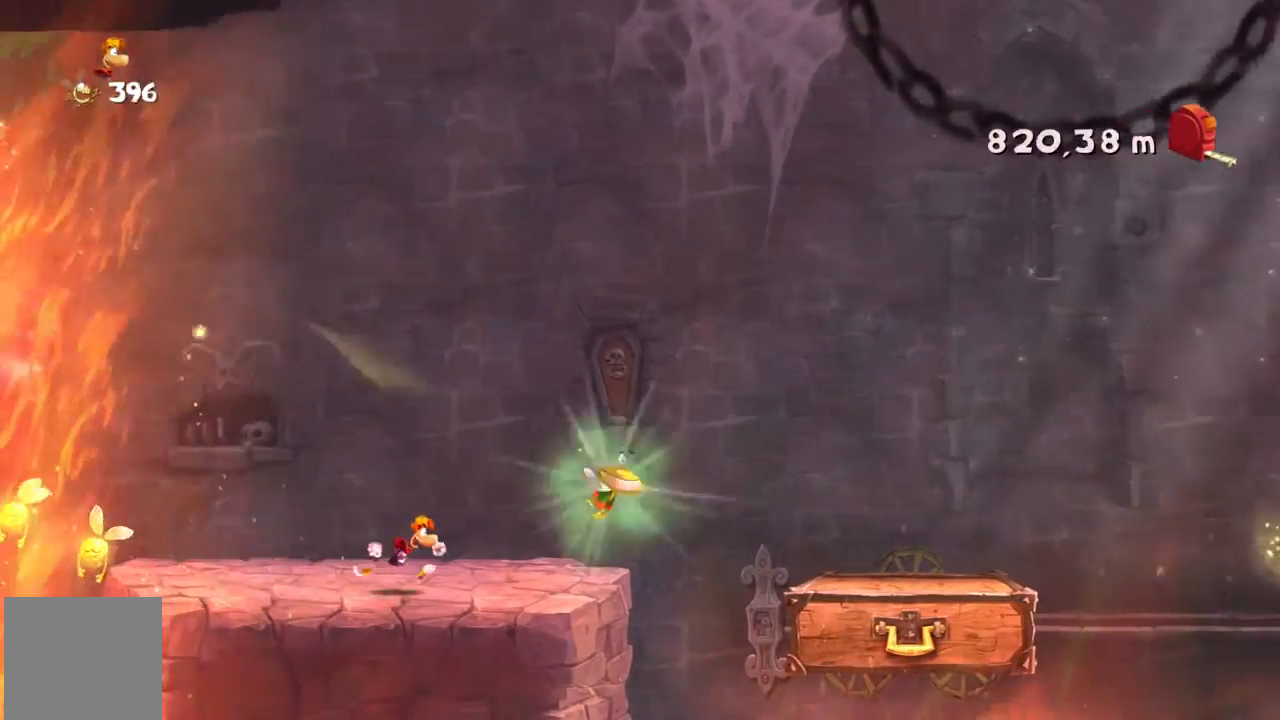
{"buttons": ["R2"], "left_stick": "right", "events": [[100, "A", "down"], [200, "A", "up"]]}
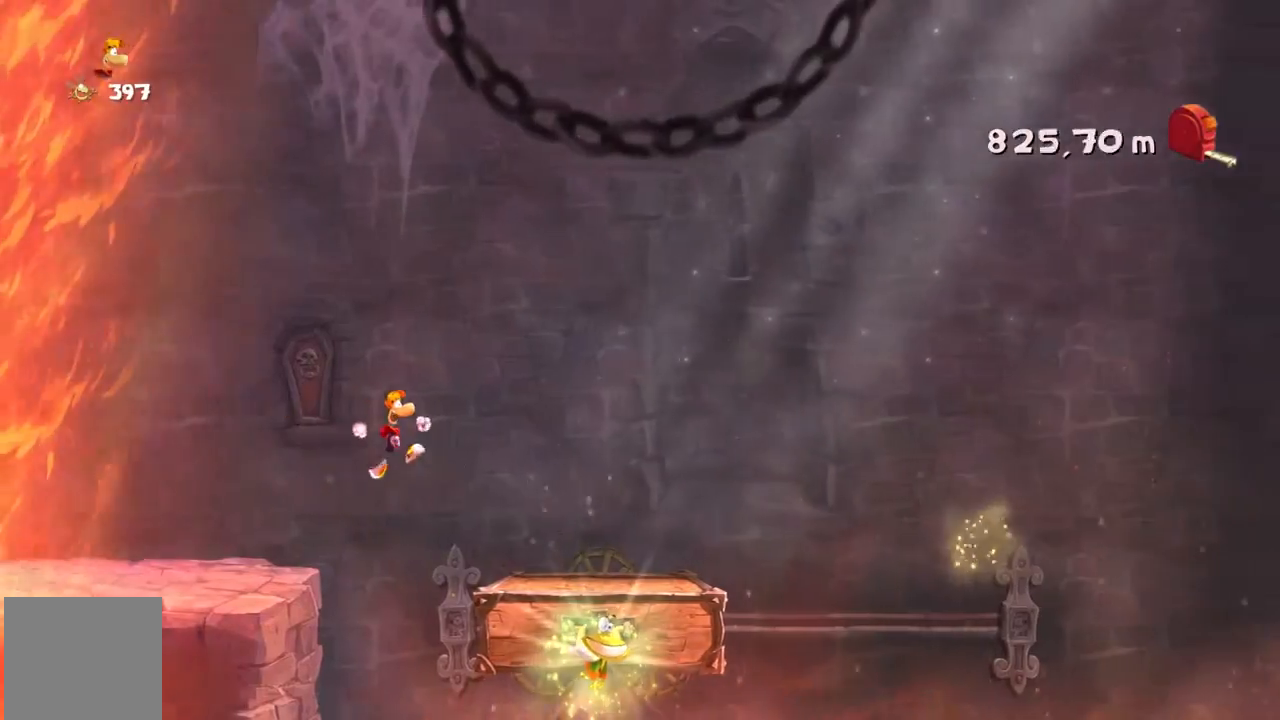
{"buttons": ["R2"], "left_stick": "right", "events": []}
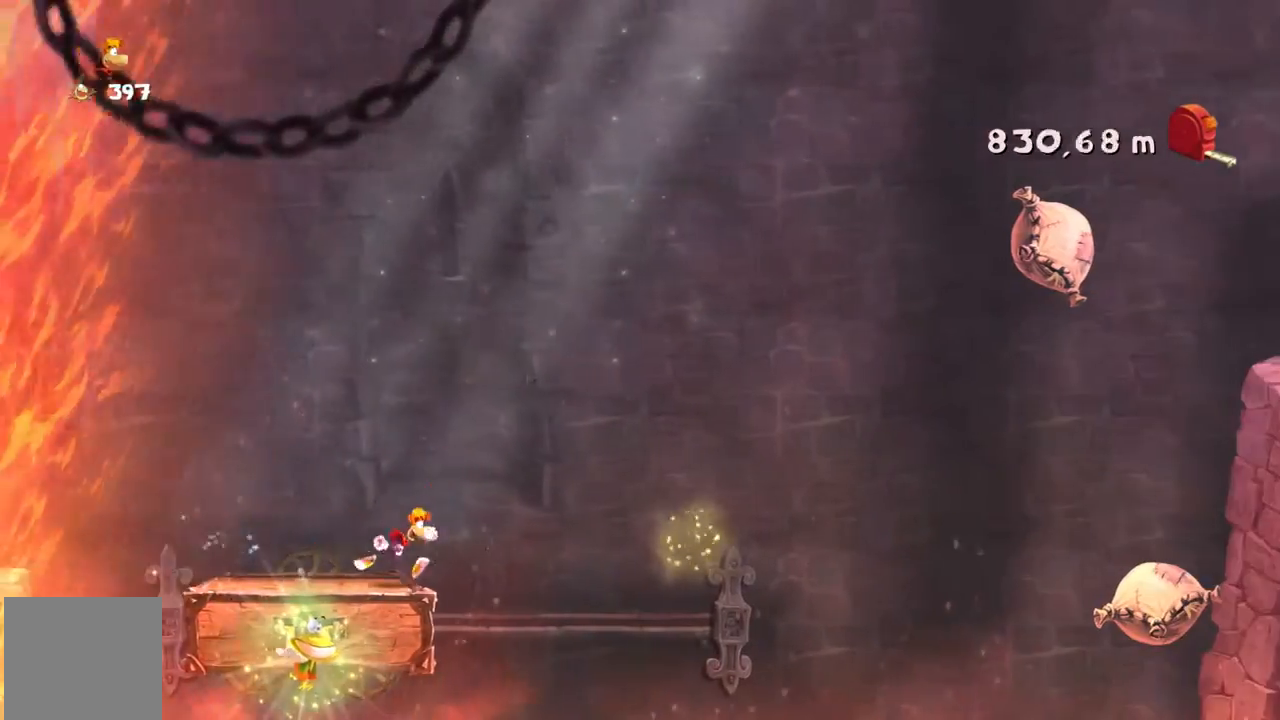
{"buttons": ["A", "R2"], "left_stick": "right", "events": [[33, "A", "down"]]}
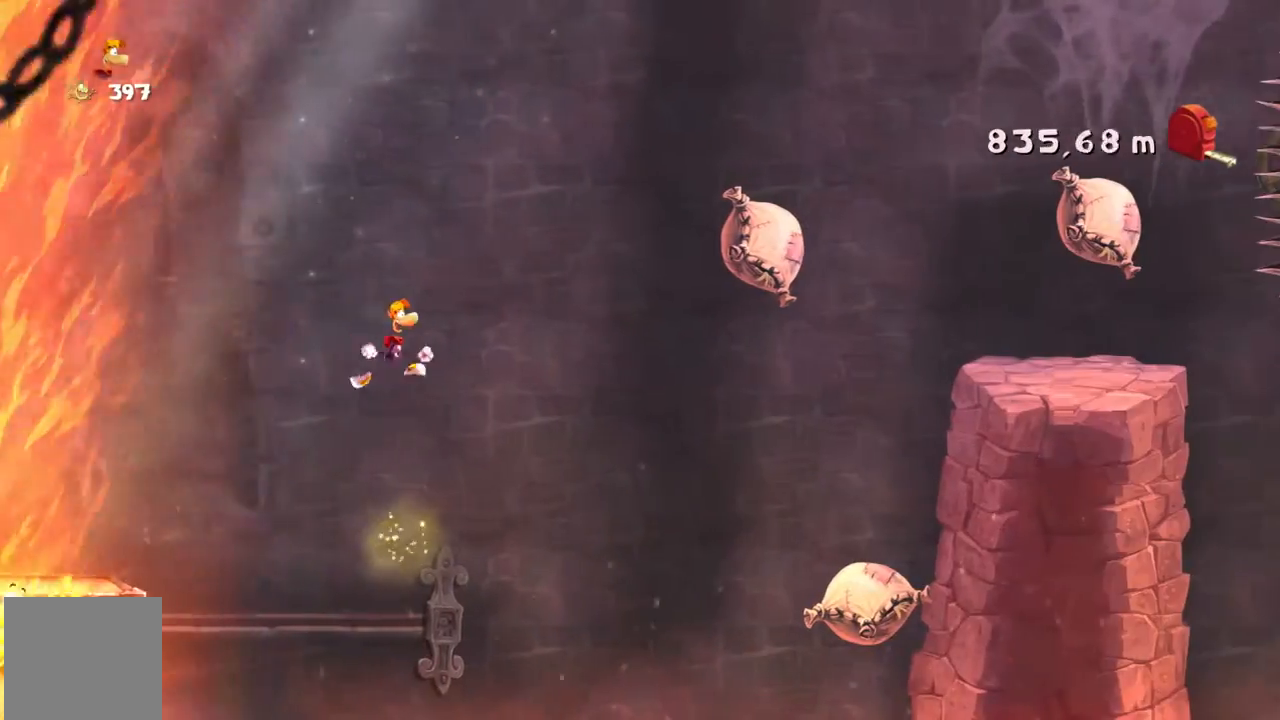
{"buttons": ["A", "R2"], "left_stick": "right", "events": []}
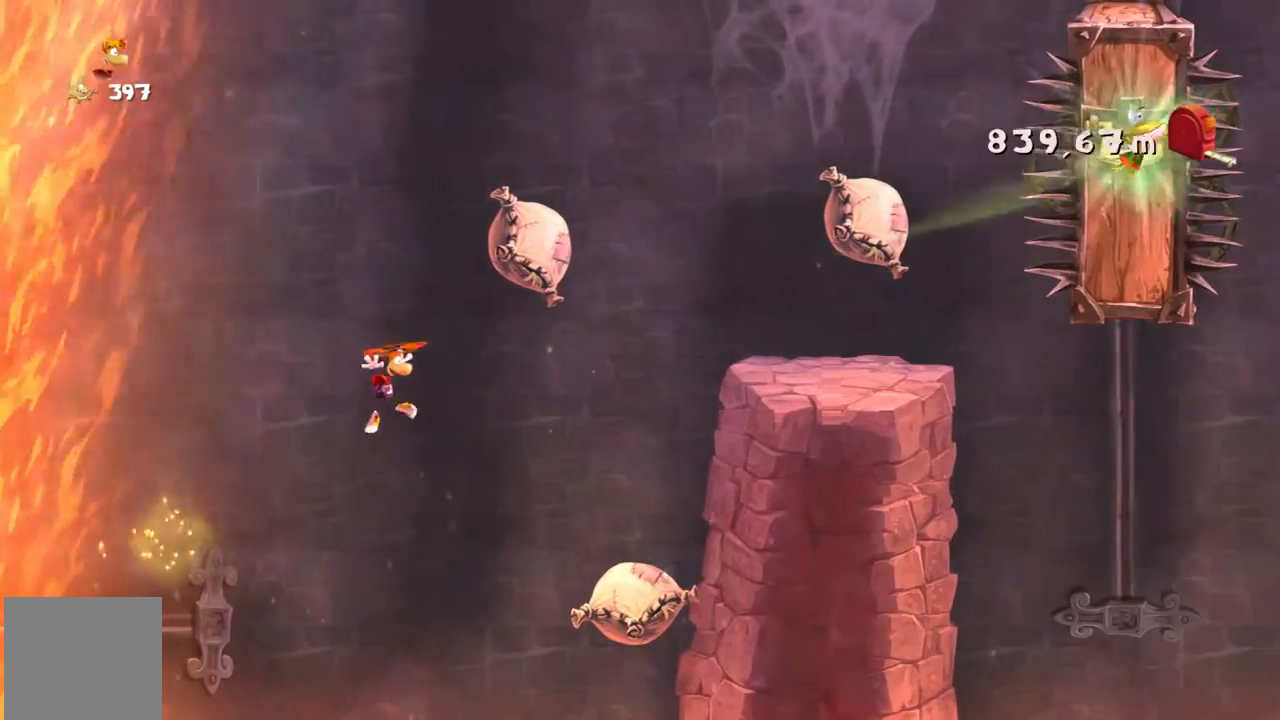
{"buttons": ["R2"], "left_stick": "right", "events": [[267, "A", "up"]]}
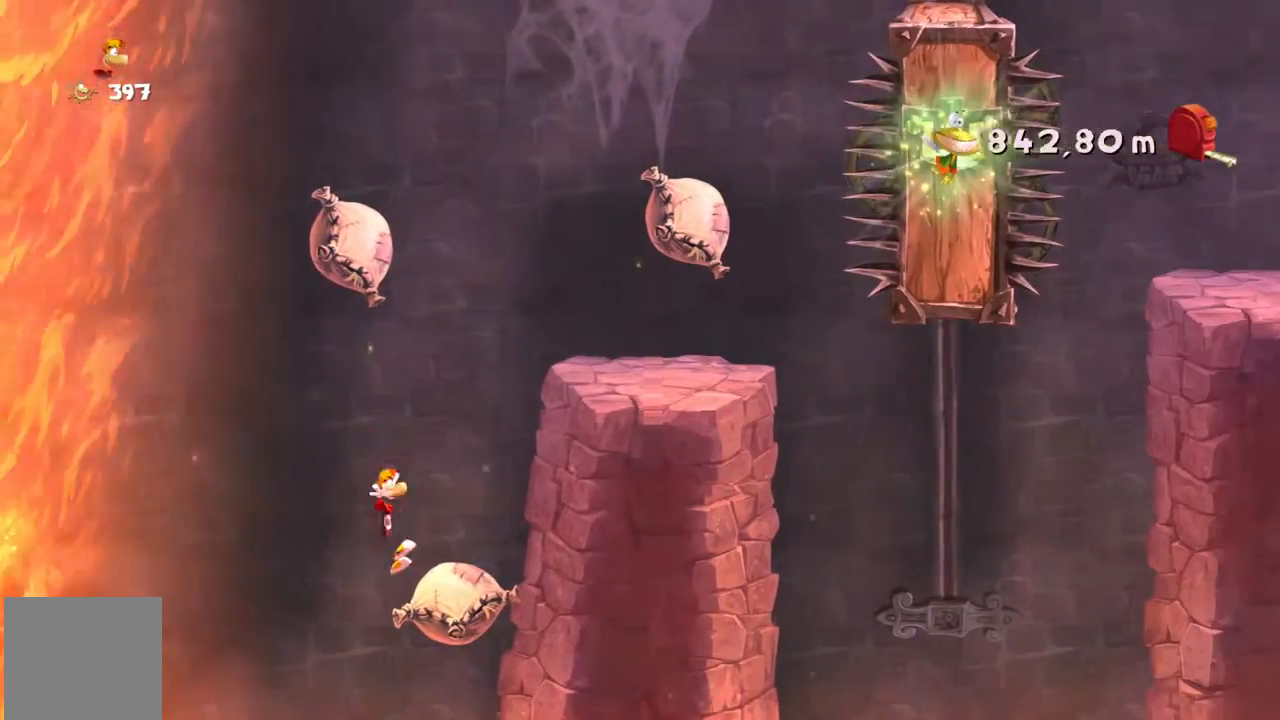
{"buttons": ["R2"], "left_stick": "right", "events": []}
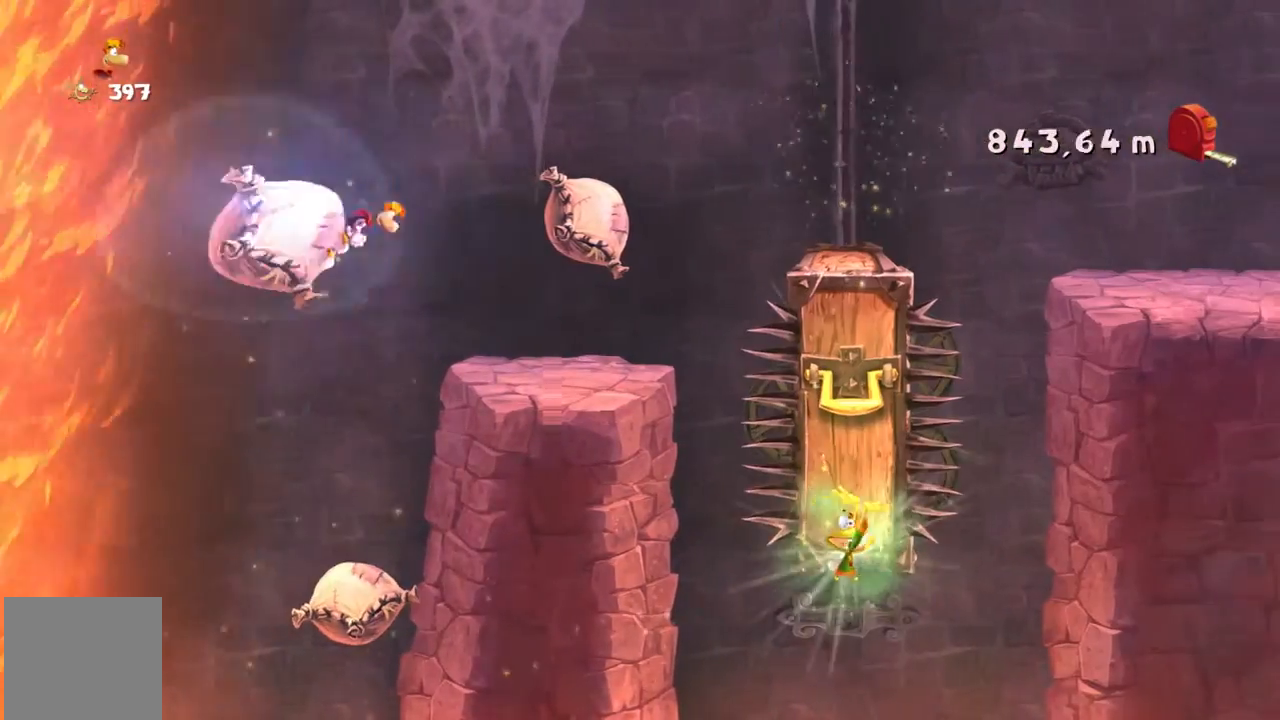
{"buttons": ["R2"], "left_stick": "right", "events": []}
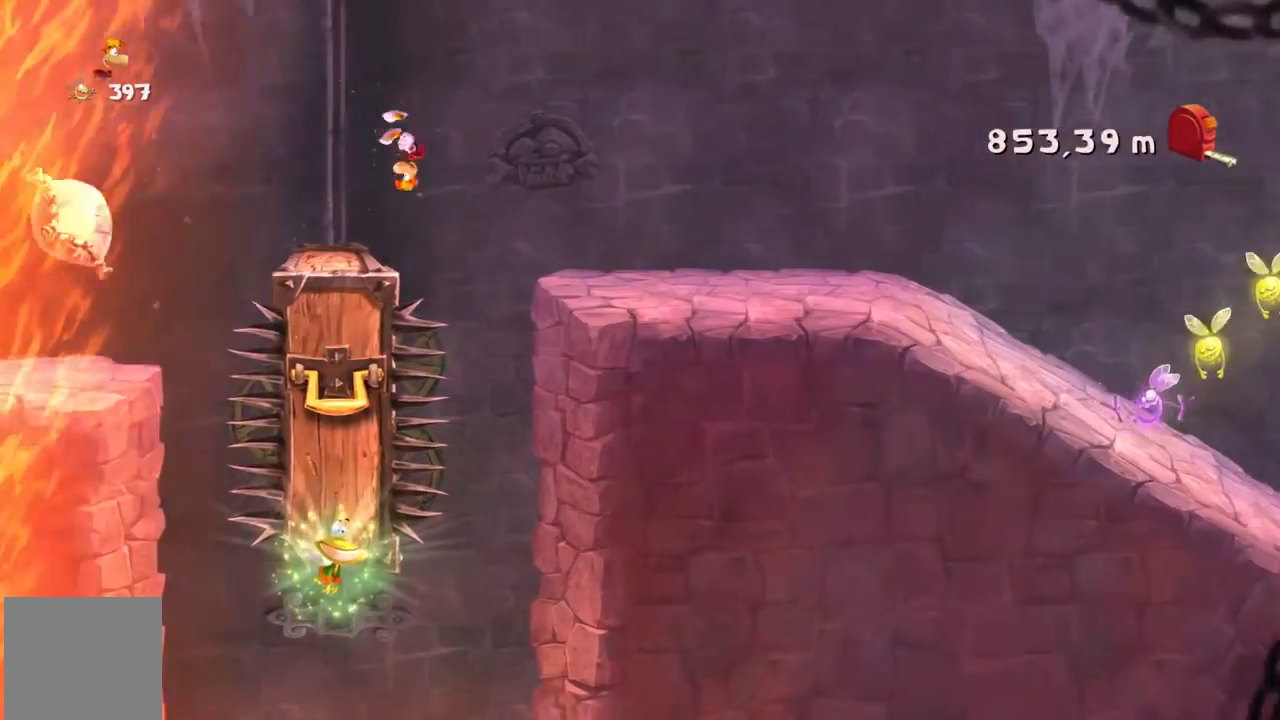
{"buttons": ["R2"], "left_stick": "right", "events": []}
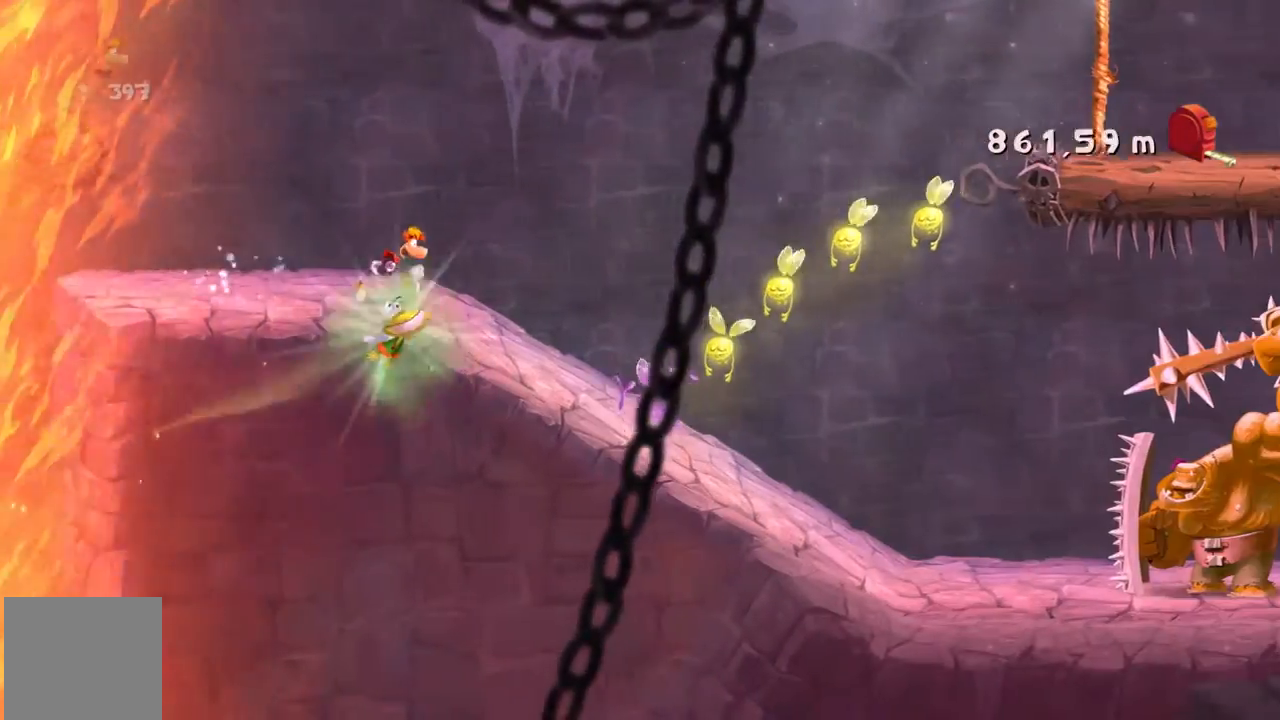
{"buttons": ["R2", "DPAD_DOWN"], "left_stick": "right", "events": [[334, "DPAD_DOWN", "down"]]}
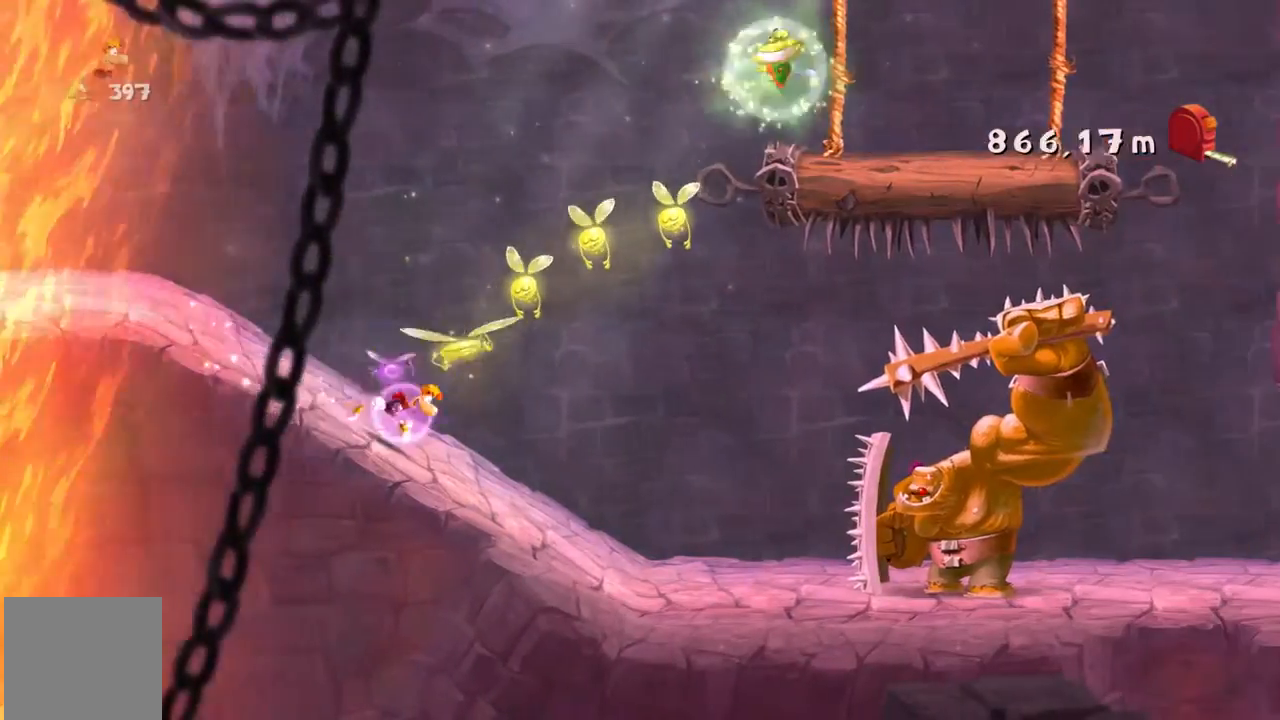
{"buttons": ["A", "R2"], "left_stick": "center", "events": [[100, "X", "down"], [100, "Y", "down"], [134, "DPAD_DOWN", "up"], [134, "Y", "up"], [167, "X", "up"], [201, "A", "down"], [468, "left_stick", "center"]]}
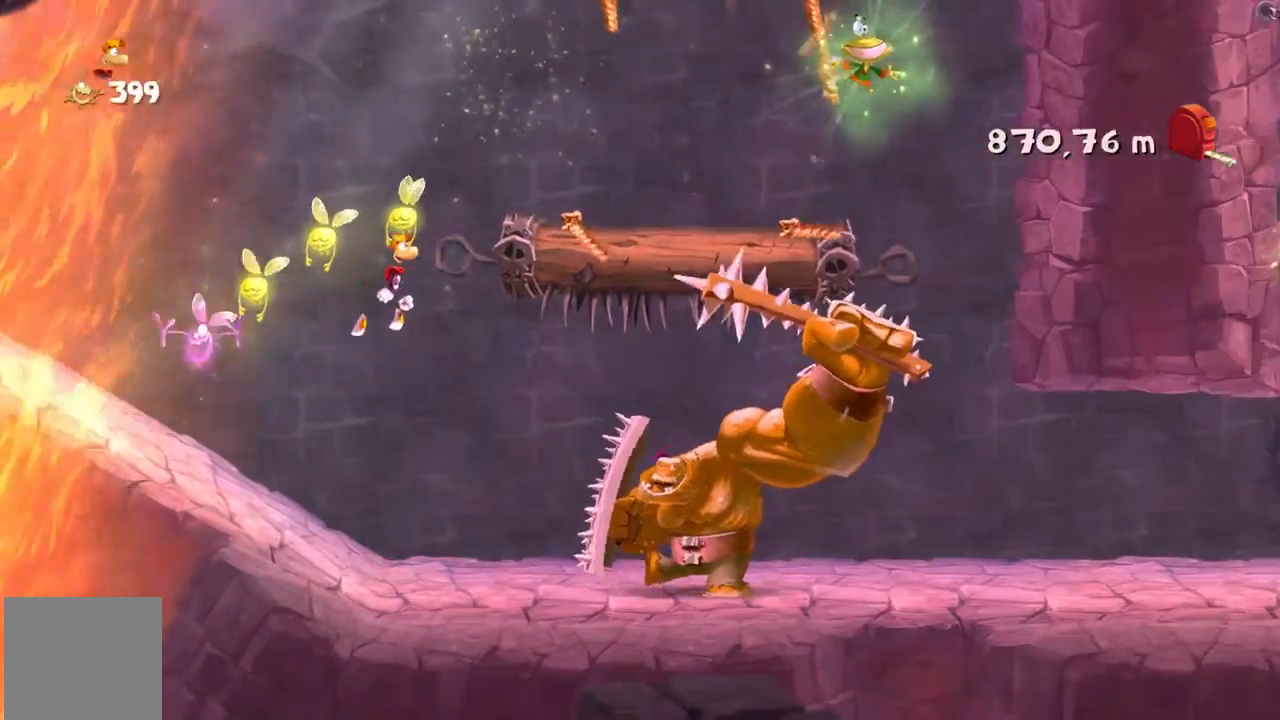
{"buttons": ["R2"], "left_stick": "right"}
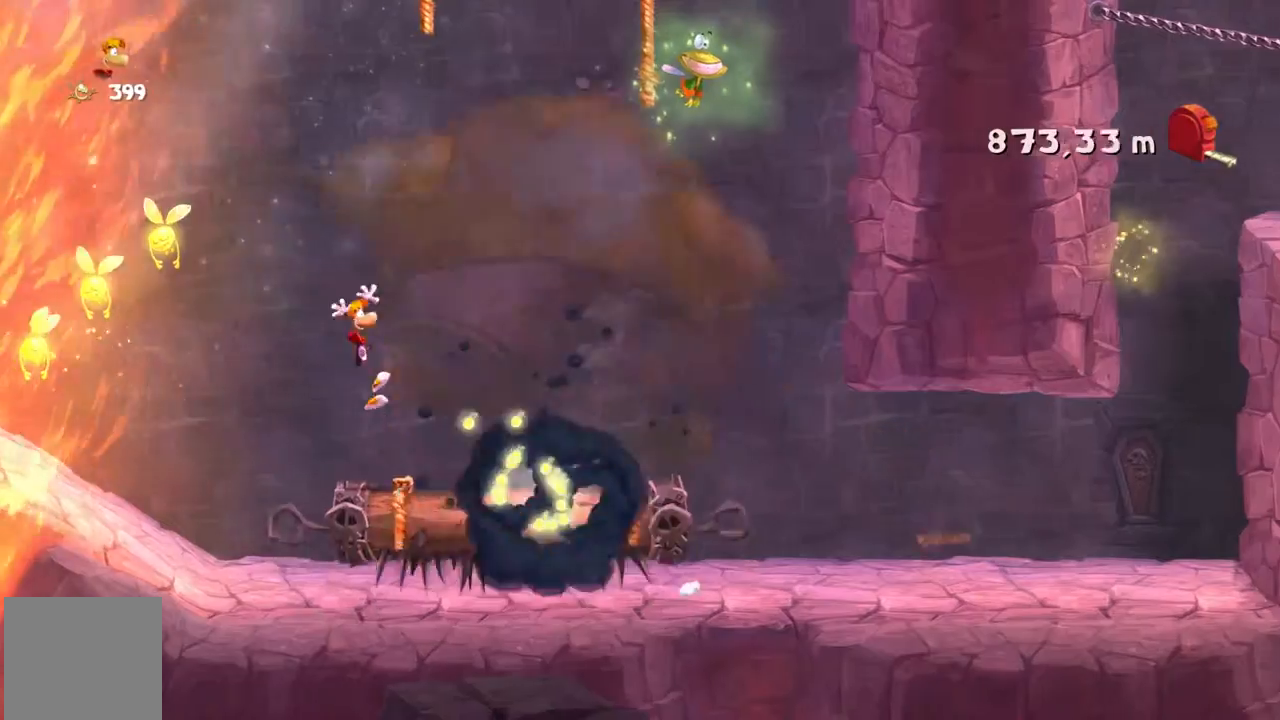
{"buttons": ["R2"], "left_stick": "right", "events": []}
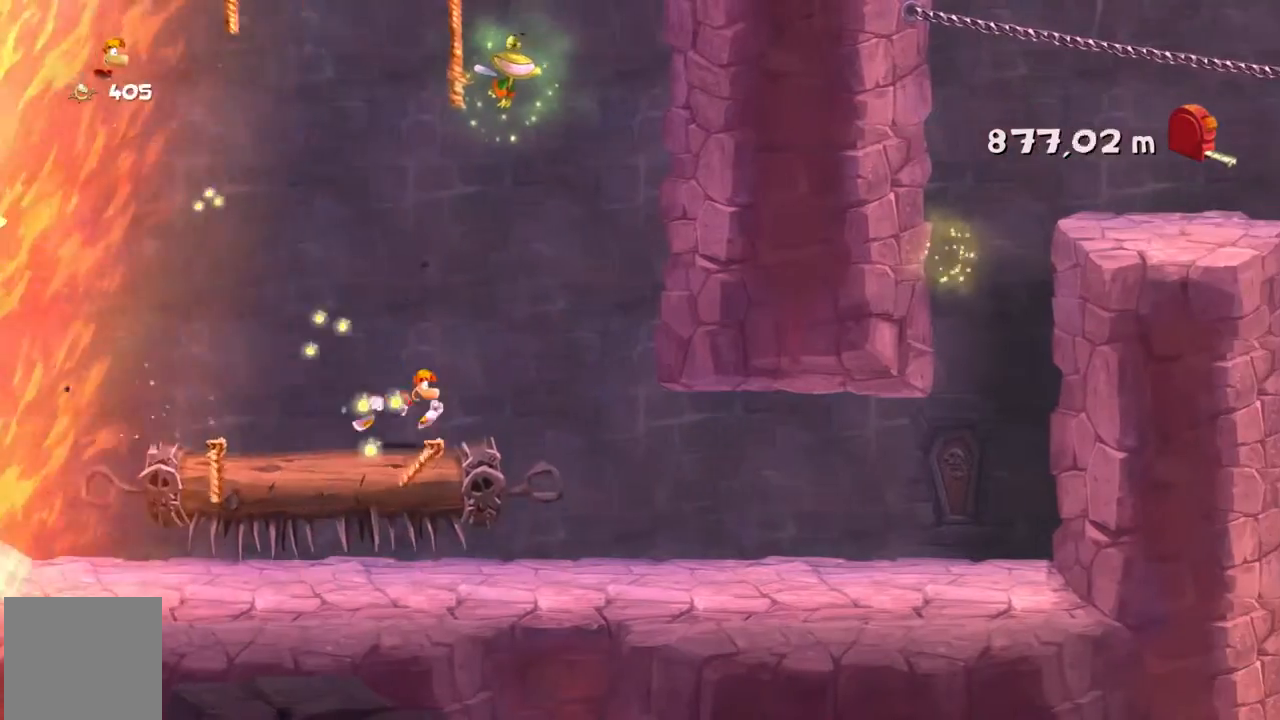
{"buttons": ["R2"], "left_stick": "right", "events": []}
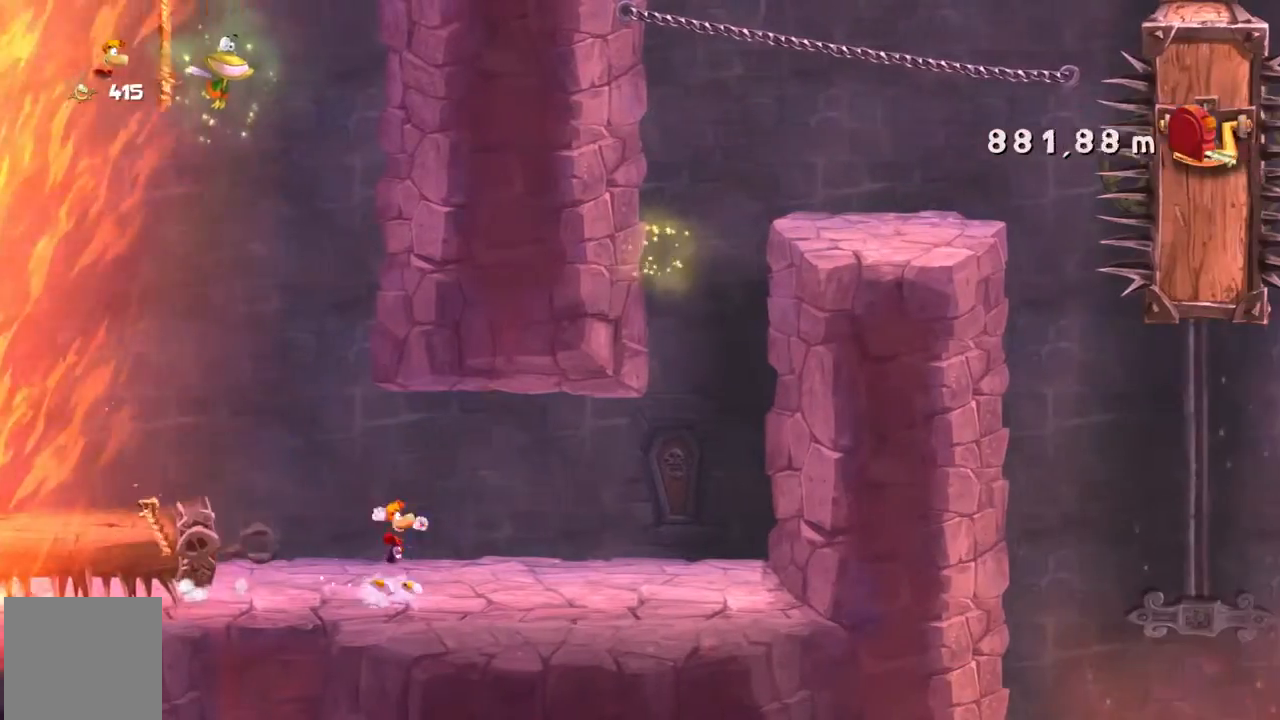
{"buttons": ["A", "R2"], "left_stick": "right", "events": [[401, "A", "down"]]}
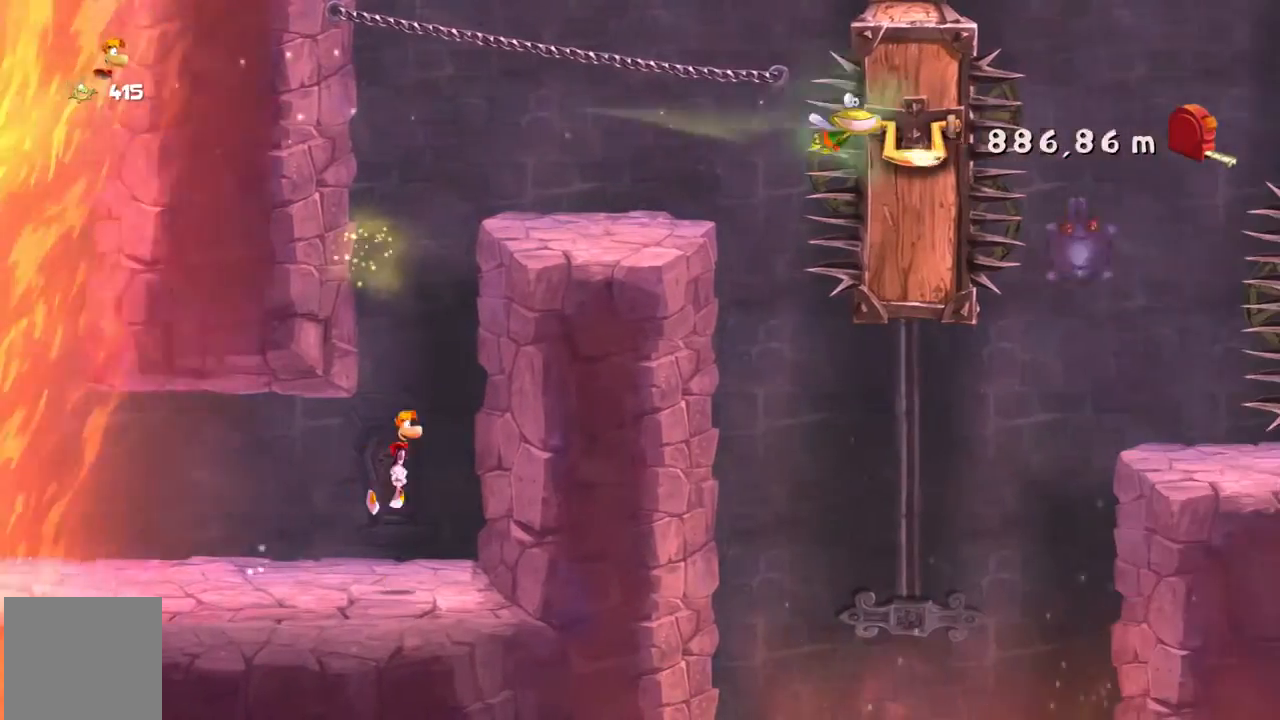
{"buttons": ["A", "R2"], "left_stick": "right", "events": [[233, "A", "up"], [367, "A", "down"]]}
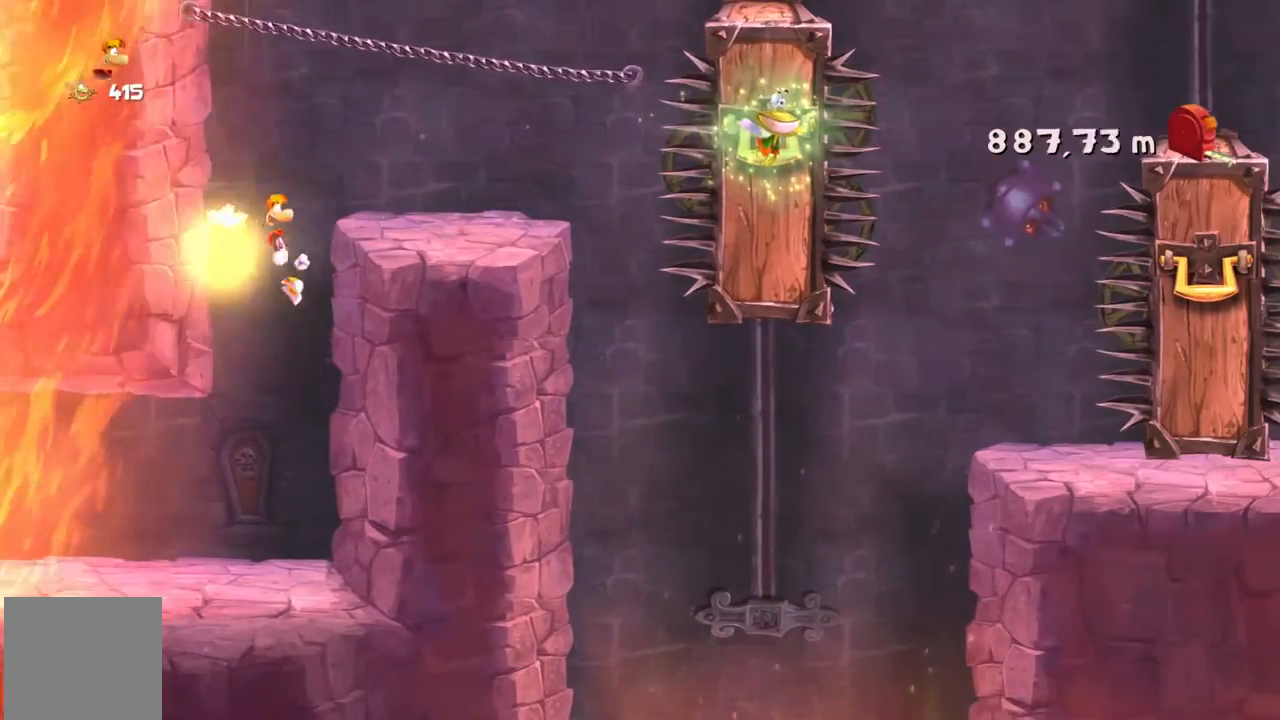
{"buttons": ["A", "R2"], "left_stick": "right", "events": []}
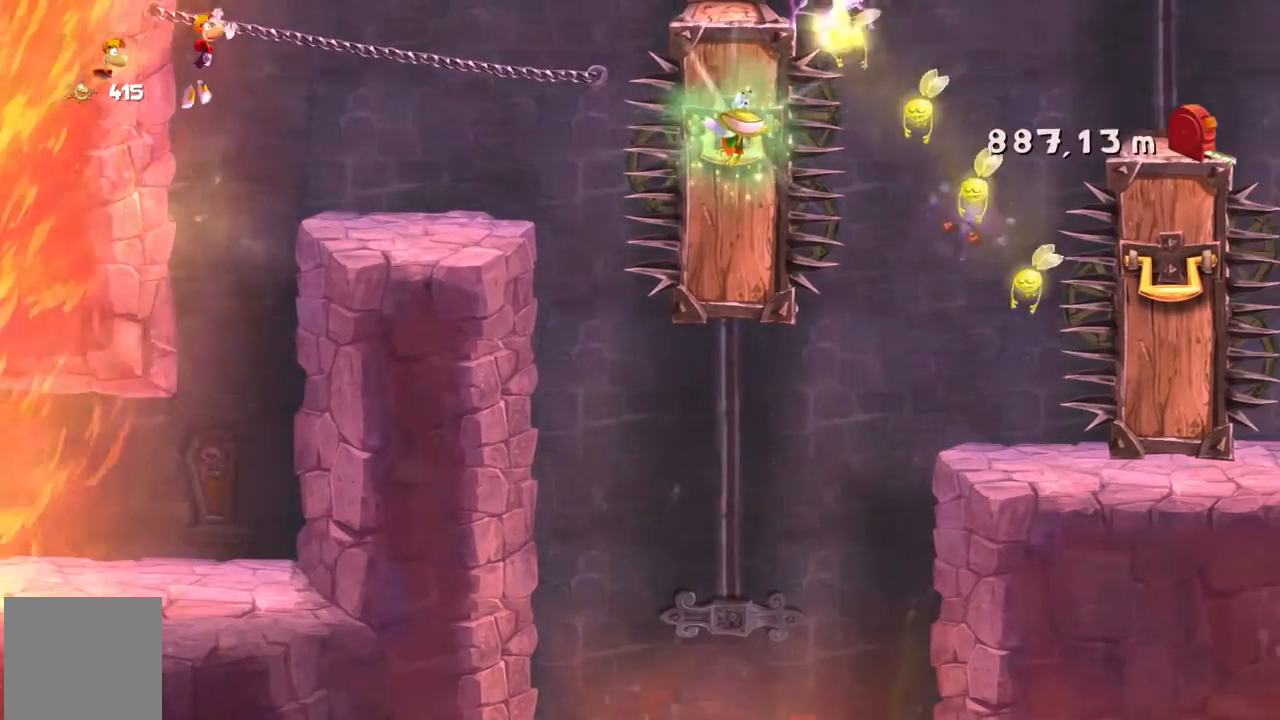
{"buttons": ["R2"], "left_stick": "right", "events": [[67, "A", "up"], [267, "Y", "down"], [334, "Y", "up"]]}
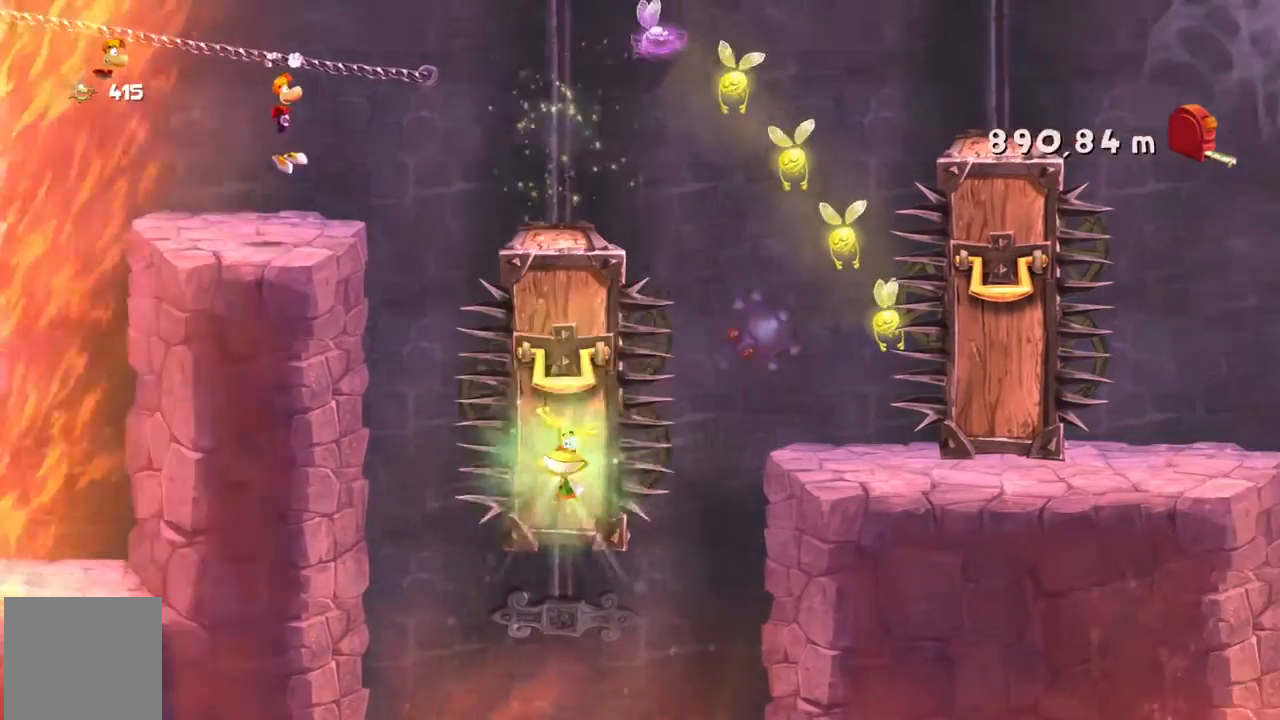
{"buttons": ["R2"], "left_stick": "right", "events": []}
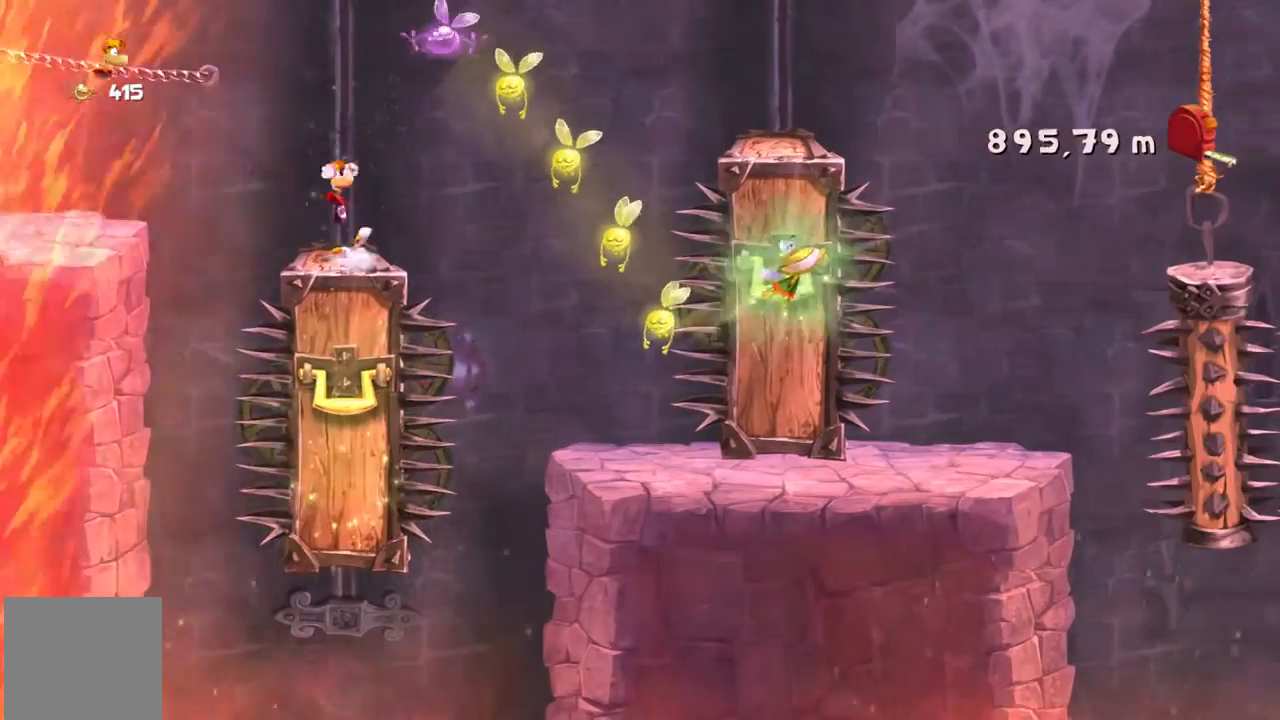
{"buttons": ["R2"], "left_stick": "right", "events": [[233, "Y", "down"], [300, "Y", "up"]]}
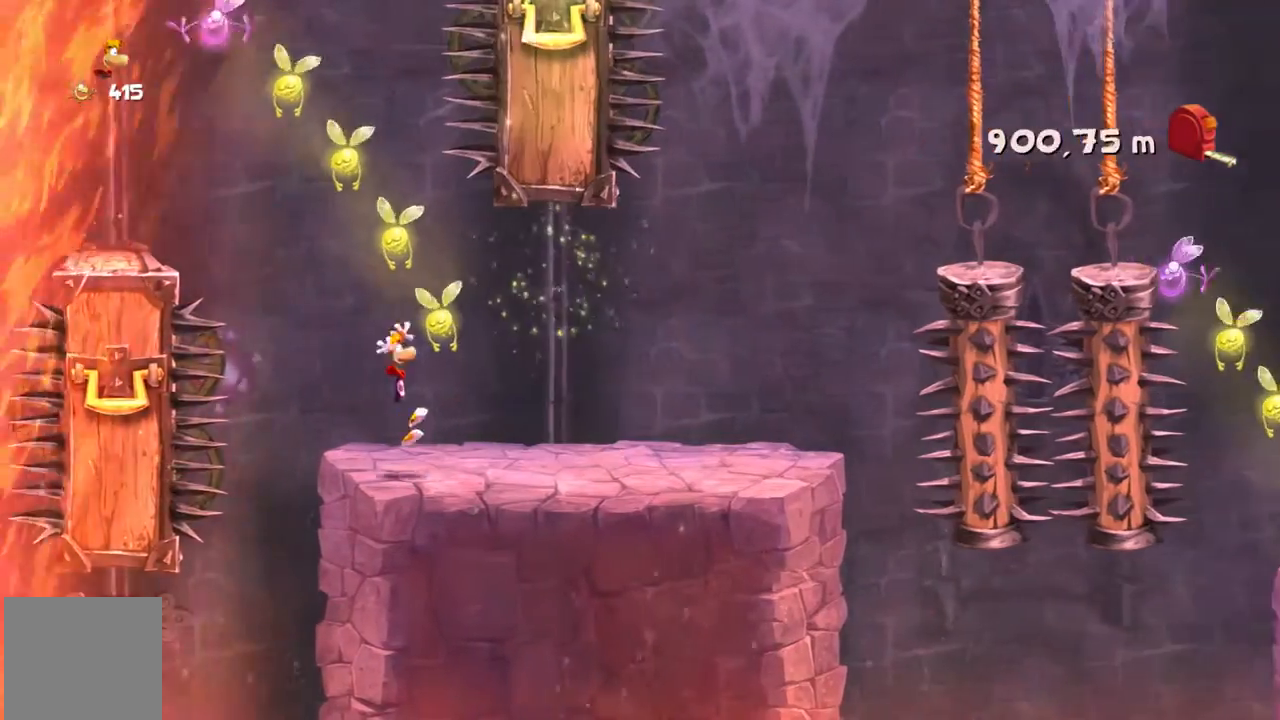
{"buttons": ["R2"], "left_stick": "right", "events": []}
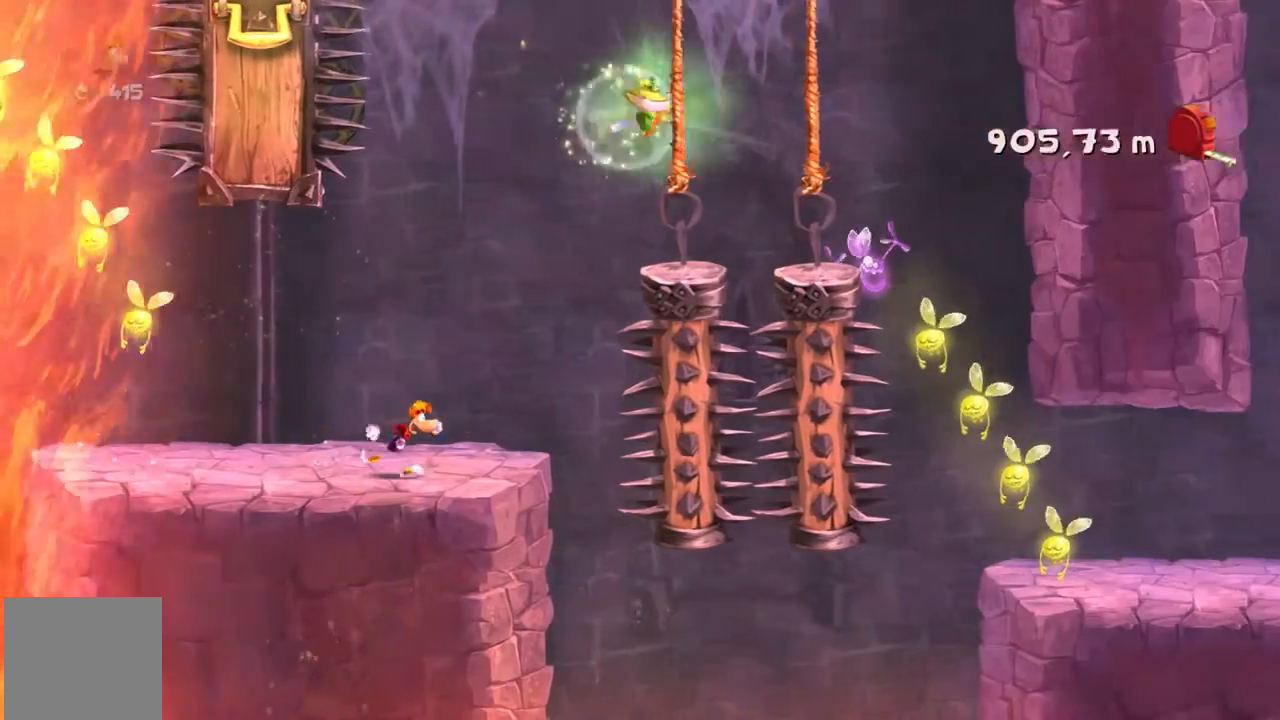
{"buttons": ["R2"], "left_stick": "right", "events": [[233, "A", "down"], [467, "A", "up"]]}
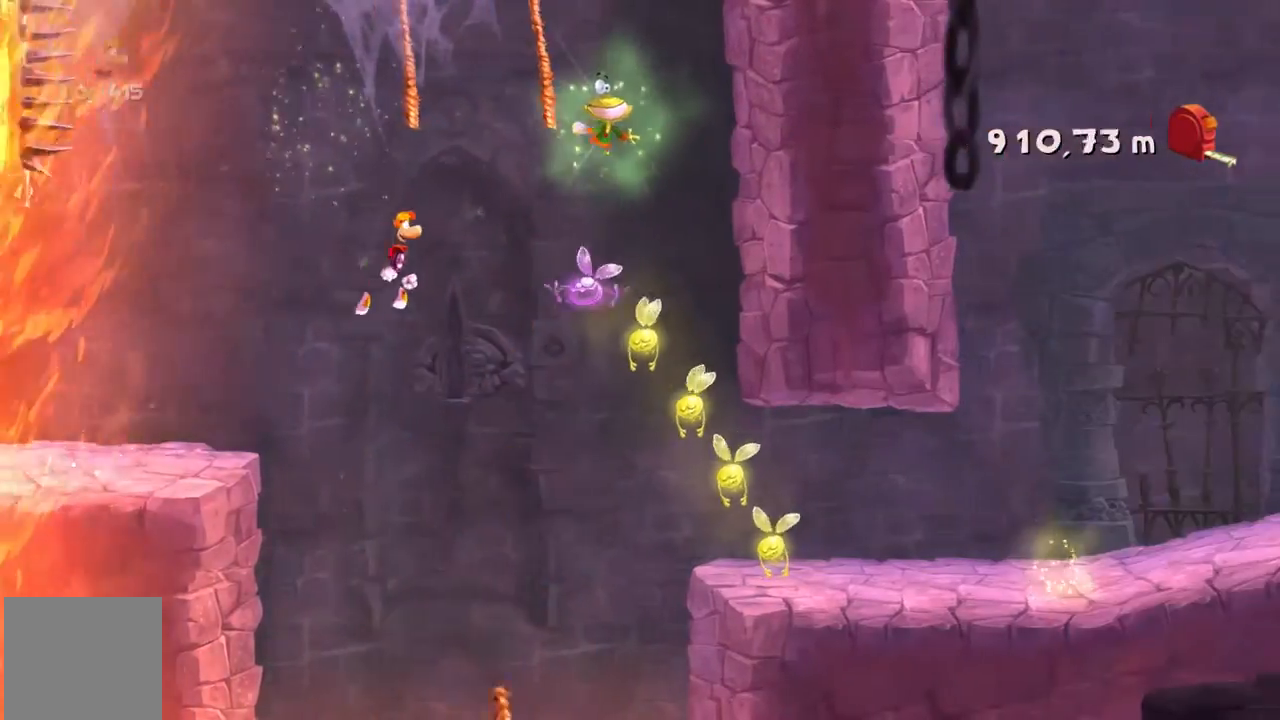
{"buttons": ["R2"], "left_stick": "right", "events": []}
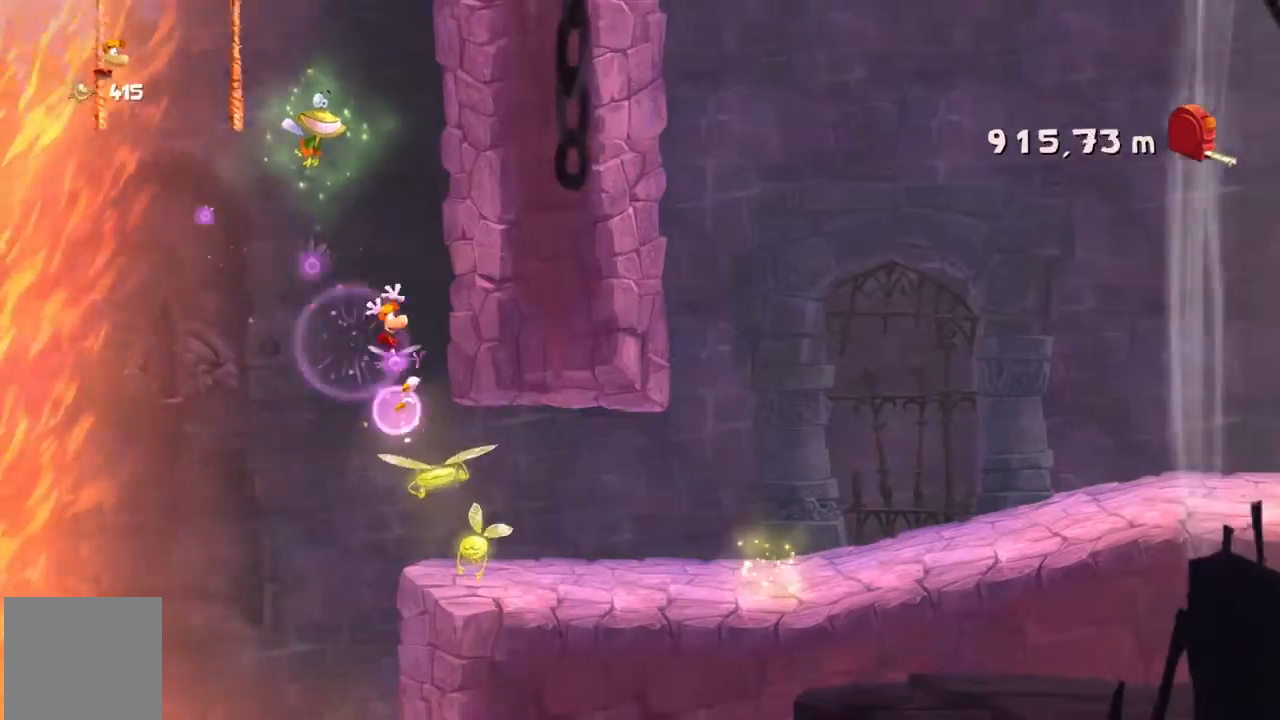
{"buttons": ["R2"], "left_stick": "right", "events": []}
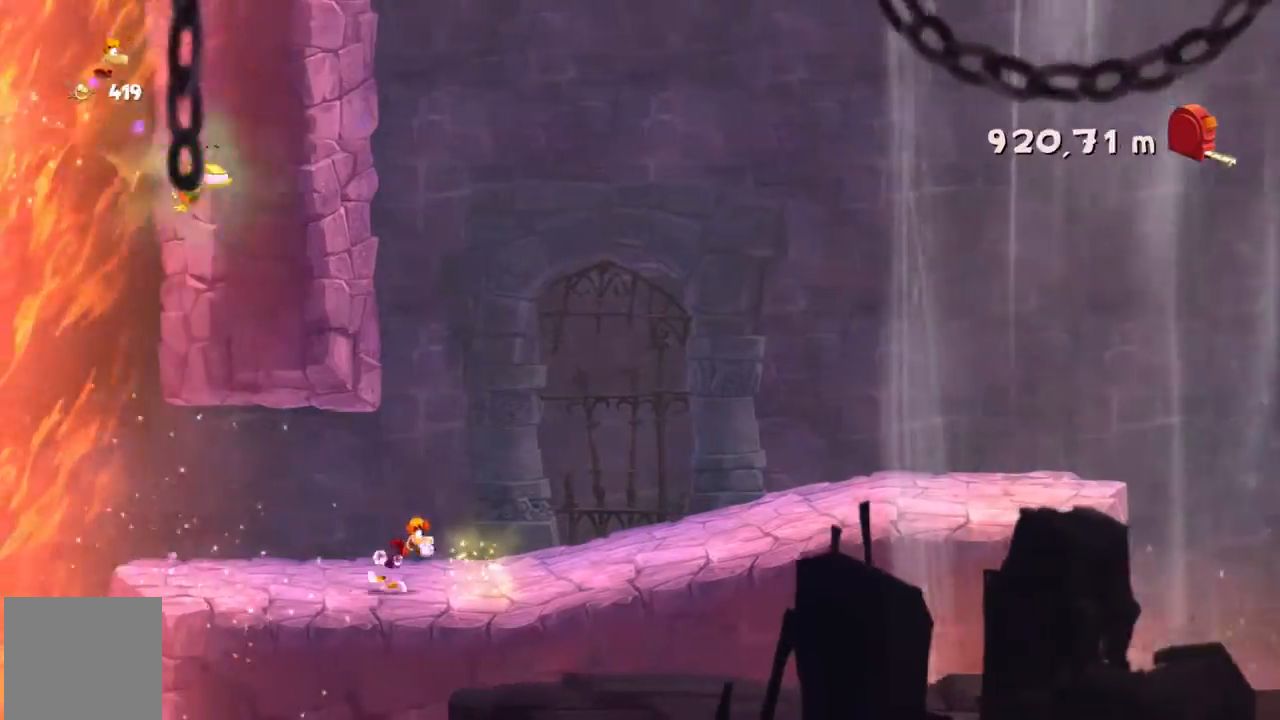
{"buttons": ["R2"], "left_stick": "right", "events": []}
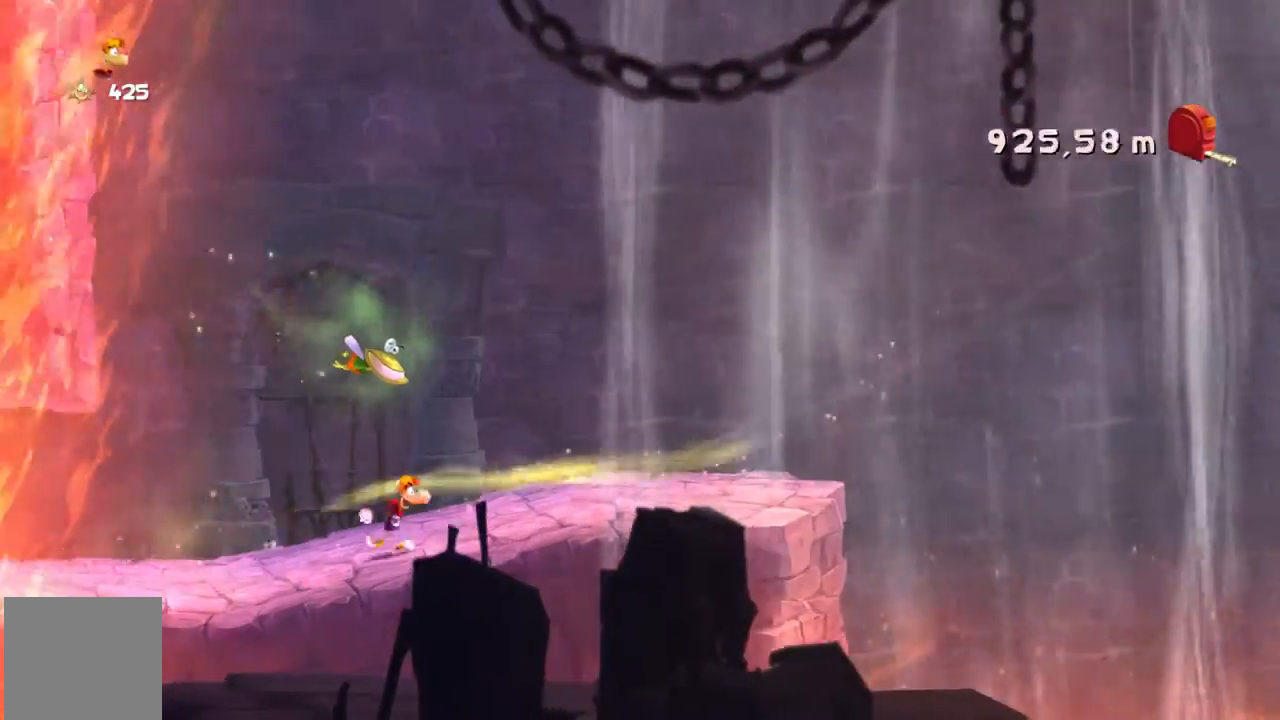
{"buttons": ["X", "R2"], "left_stick": "right", "events": [[200, "DPAD_DOWN", "down"], [267, "DPAD_DOWN", "up"], [400, "X", "down"], [434, "B", "down"], [500, "B", "up"]]}